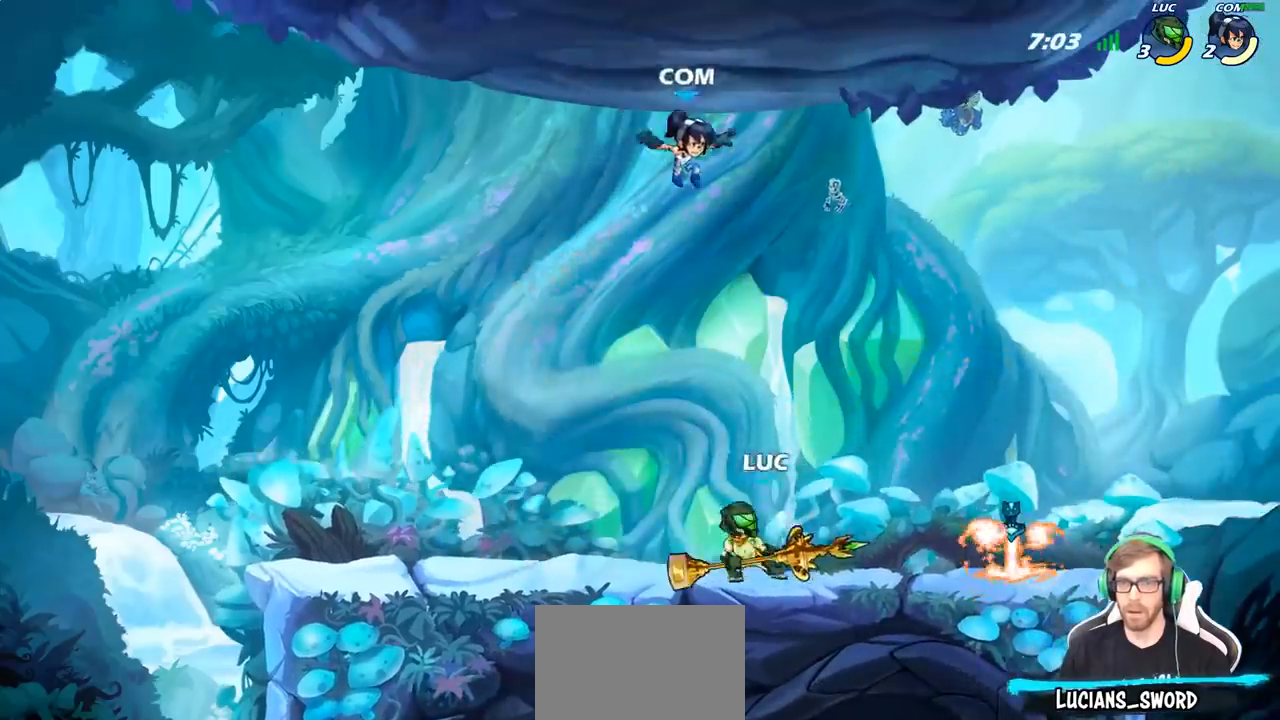
Gameplay with a controller (PlayStation layout); each line is a JSON object with the inputs held at the frame after it. "events" lists button and stick changes between this image and that frame as [ms after this image, input, new state], when the widget could be followed in between.
{"buttons": [], "left_stick": "center", "right_stick": "center", "events": [[67, "CIRCLE", "up"], [283, "left_stick", "left"], [483, "left_stick", "center"]]}
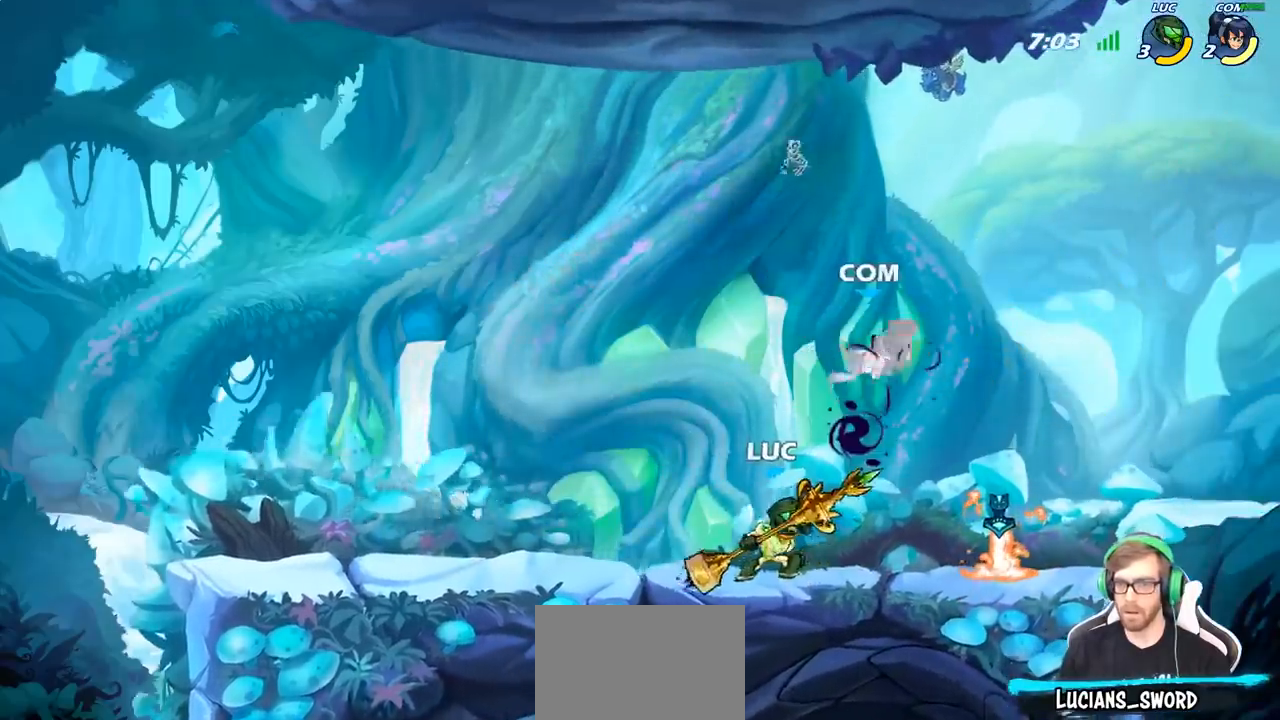
{"buttons": [], "left_stick": "center", "right_stick": "center", "events": []}
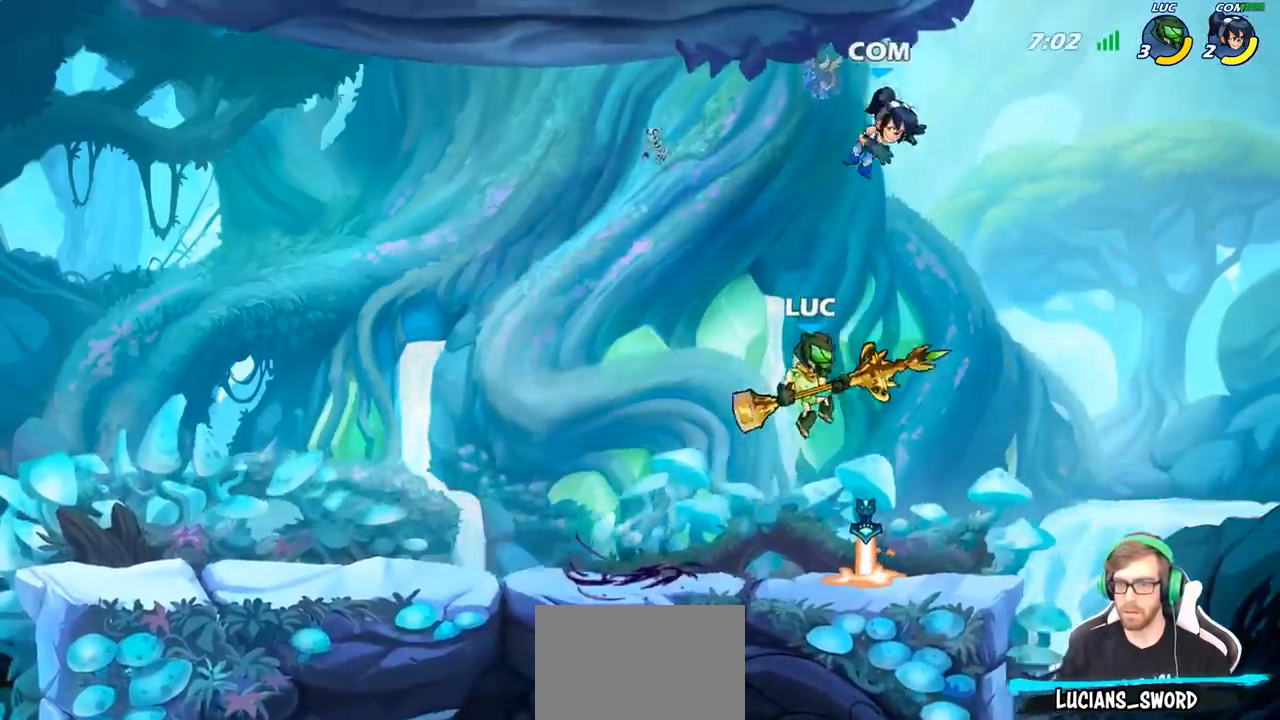
{"buttons": [], "left_stick": "center", "right_stick": "center", "events": [[100, "left_stick", "left"], [167, "left_stick", "center"], [200, "R2", "down"], [250, "CIRCLE", "down"], [283, "R2", "up"], [333, "CIRCLE", "up"]]}
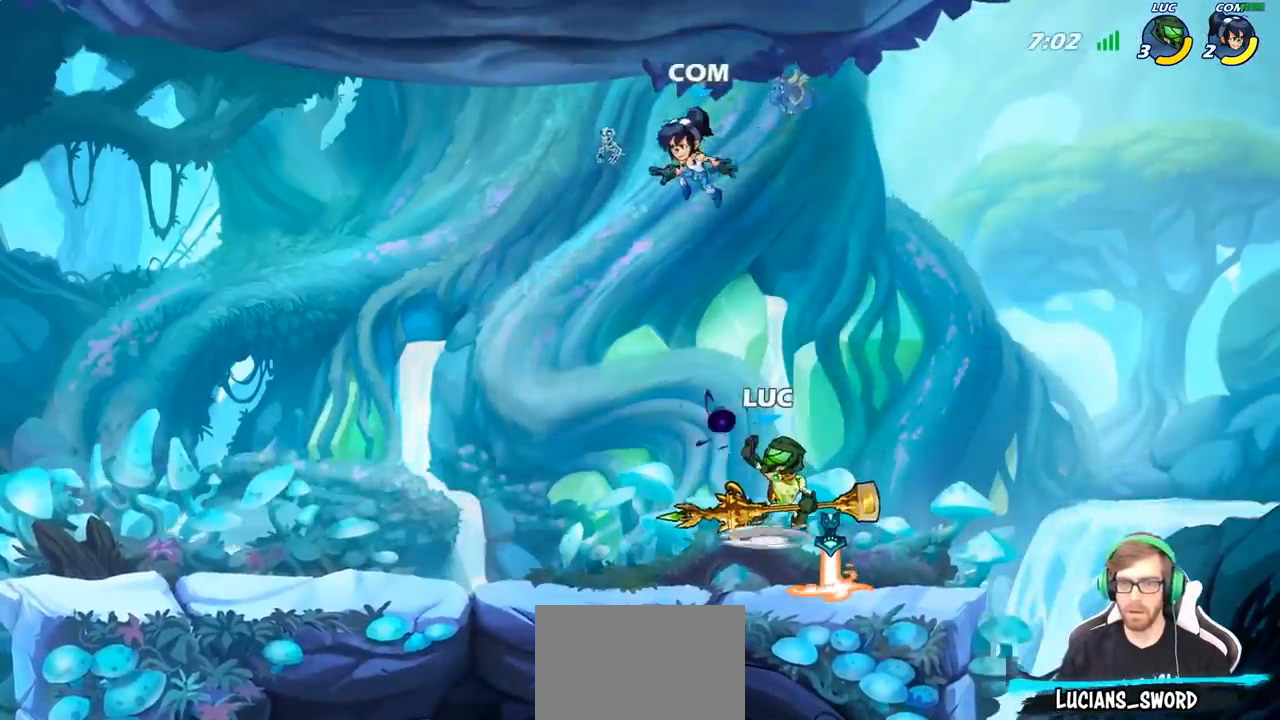
{"buttons": [], "left_stick": "center", "right_stick": "center", "events": []}
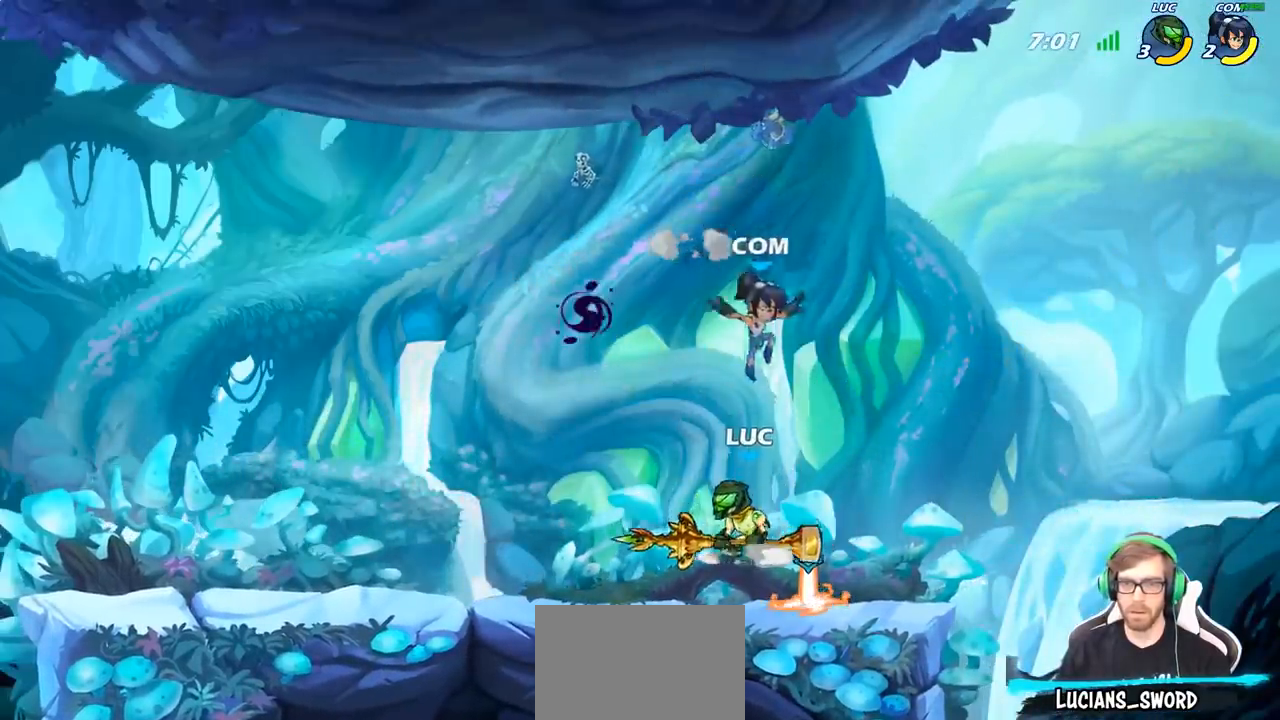
{"buttons": [], "left_stick": "left", "right_stick": "center", "events": [[117, "SQUARE", "down"], [183, "SQUARE", "up"], [417, "left_stick", "left"]]}
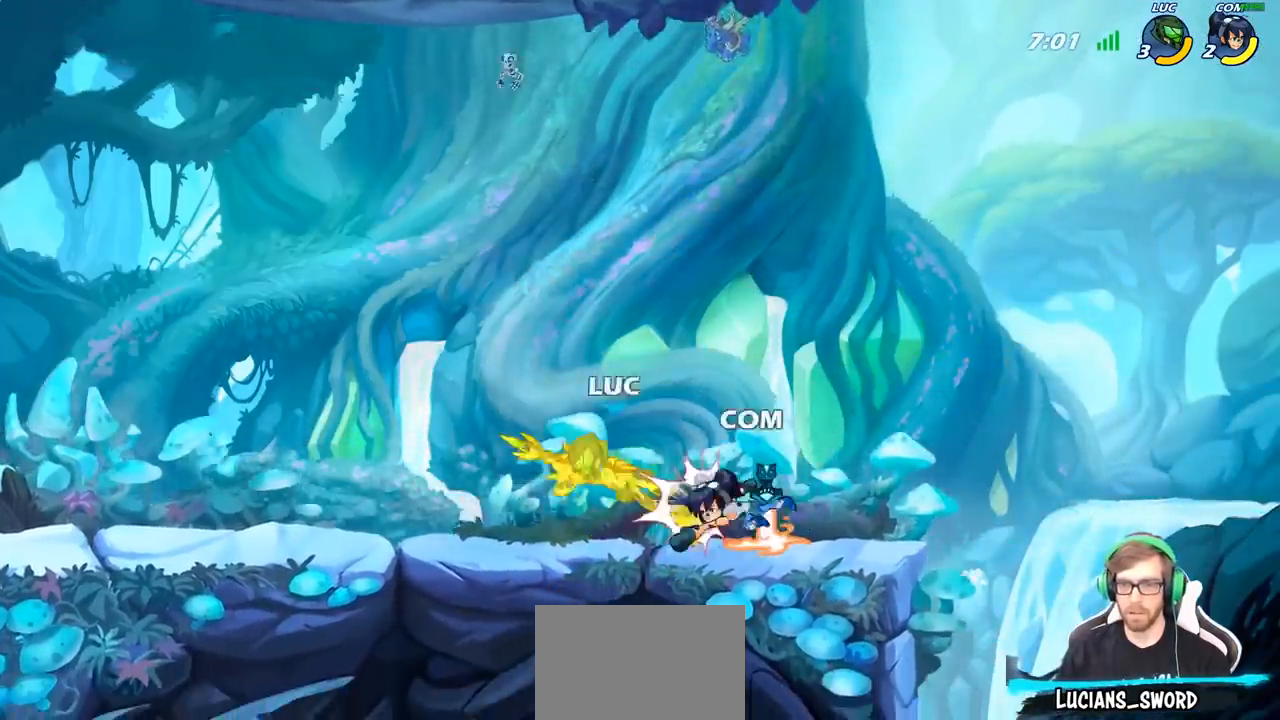
{"buttons": [], "left_stick": "right", "right_stick": "center", "events": [[300, "CROSS", "down"], [383, "left_stick", "up"], [433, "CROSS", "up"], [483, "left_stick", "right"]]}
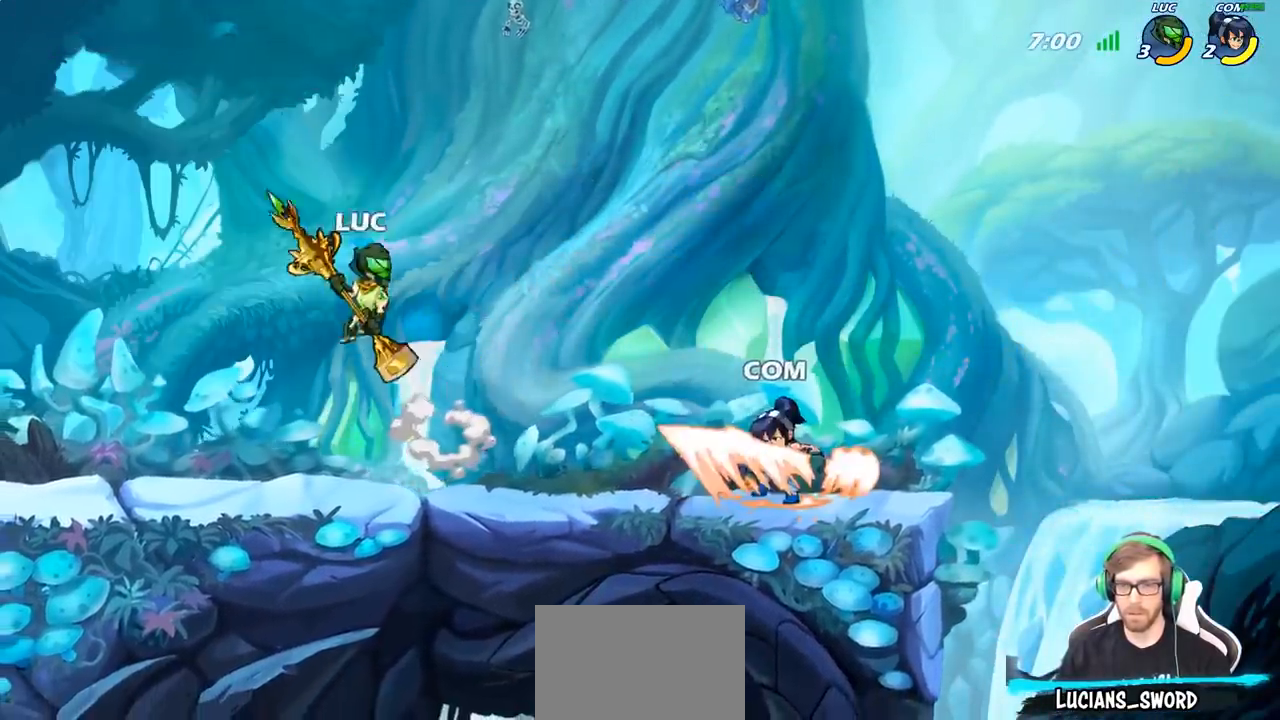
{"buttons": [], "left_stick": "down-left", "right_stick": "center", "events": [[383, "SQUARE", "down"], [383, "left_stick", "down-left"], [450, "SQUARE", "up"]]}
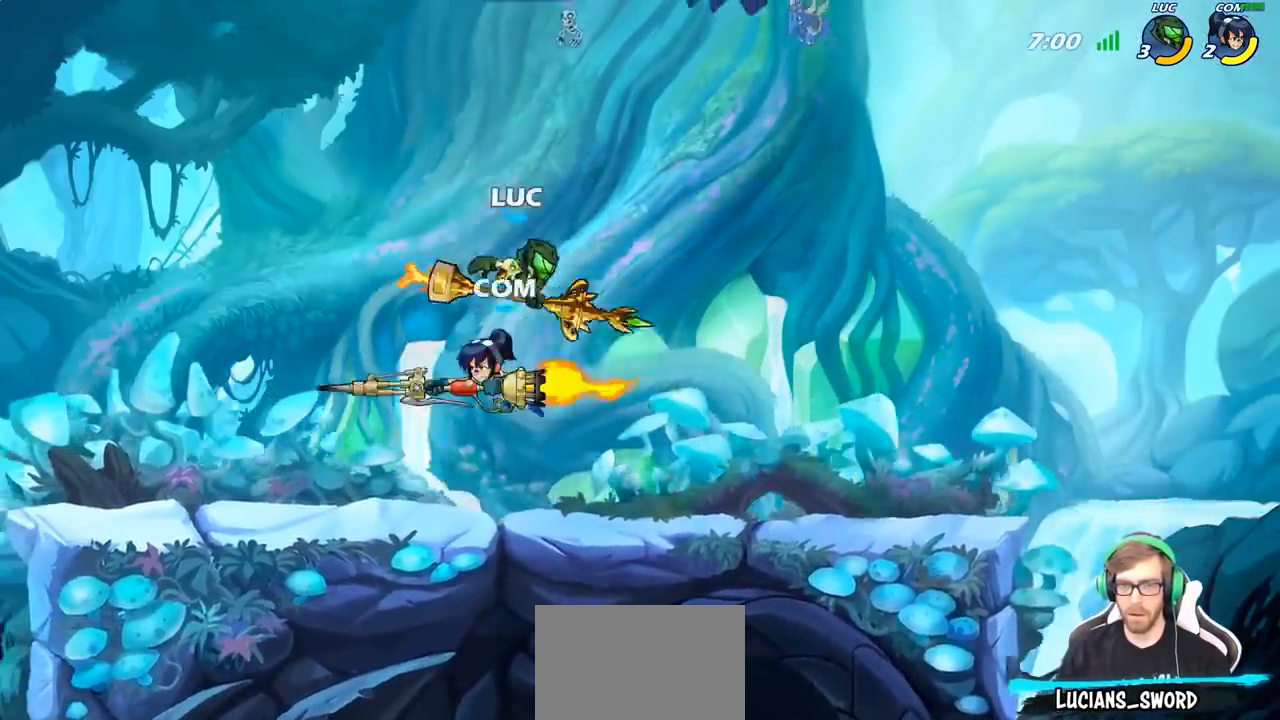
{"buttons": [], "left_stick": "right", "right_stick": "center", "events": [[33, "left_stick", "center"], [233, "left_stick", "right"]]}
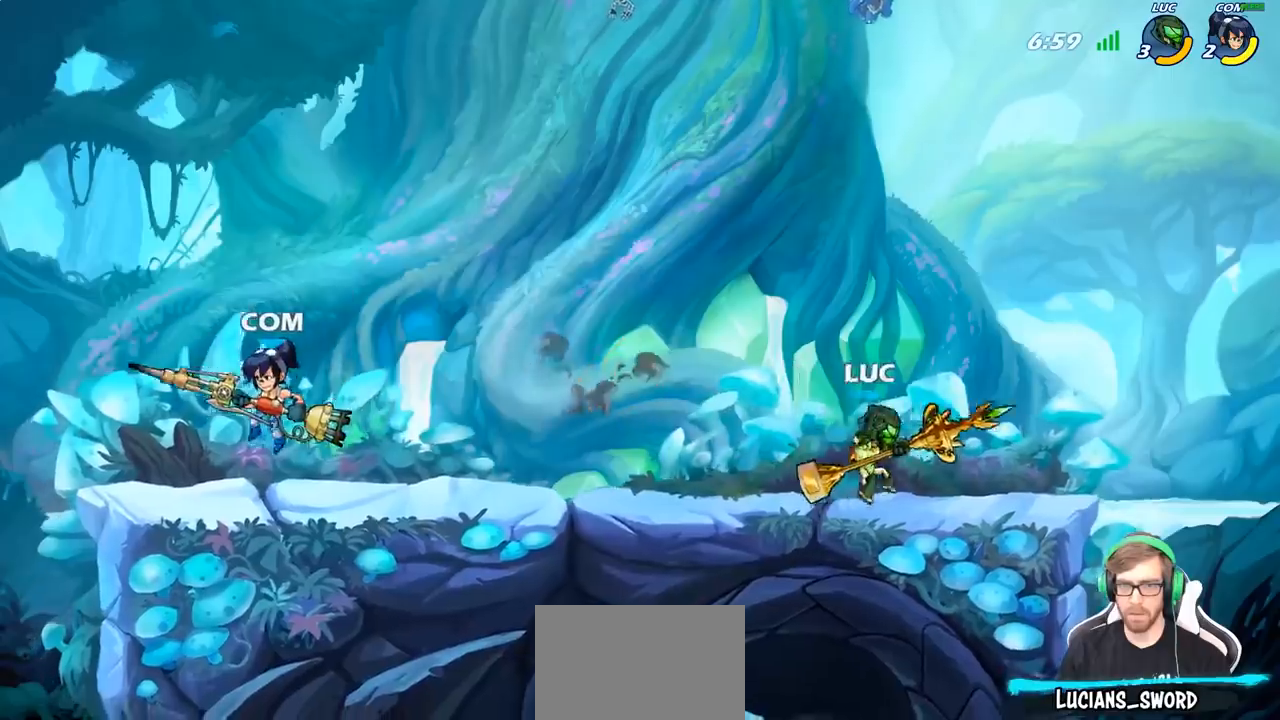
{"buttons": ["CROSS"], "left_stick": "up-left", "right_stick": "center", "events": [[100, "left_stick", "up-left"], [150, "CROSS", "down"], [267, "CROSS", "up"], [417, "CROSS", "down"]]}
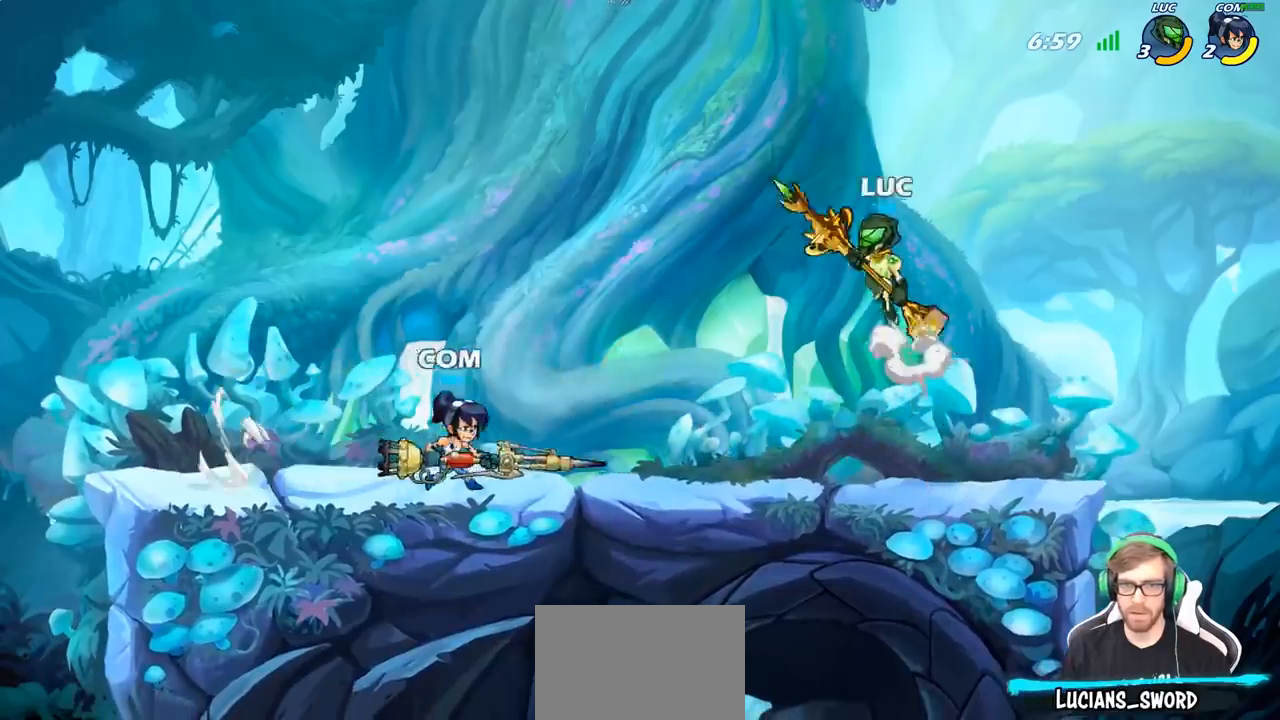
{"buttons": [], "left_stick": "left", "right_stick": "center", "events": [[117, "left_stick", "up-right"], [150, "CROSS", "up"], [467, "left_stick", "left"]]}
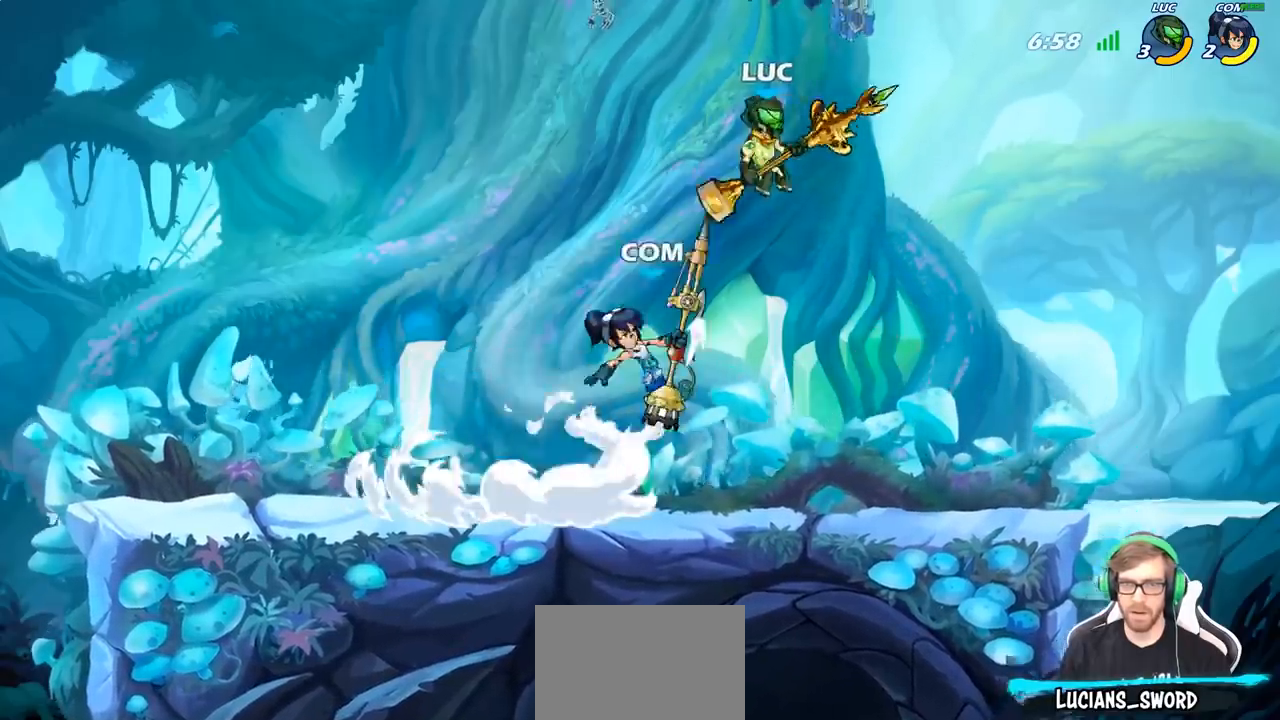
{"buttons": [], "left_stick": "left", "right_stick": "center", "events": [[250, "left_stick", "center"], [450, "left_stick", "left"]]}
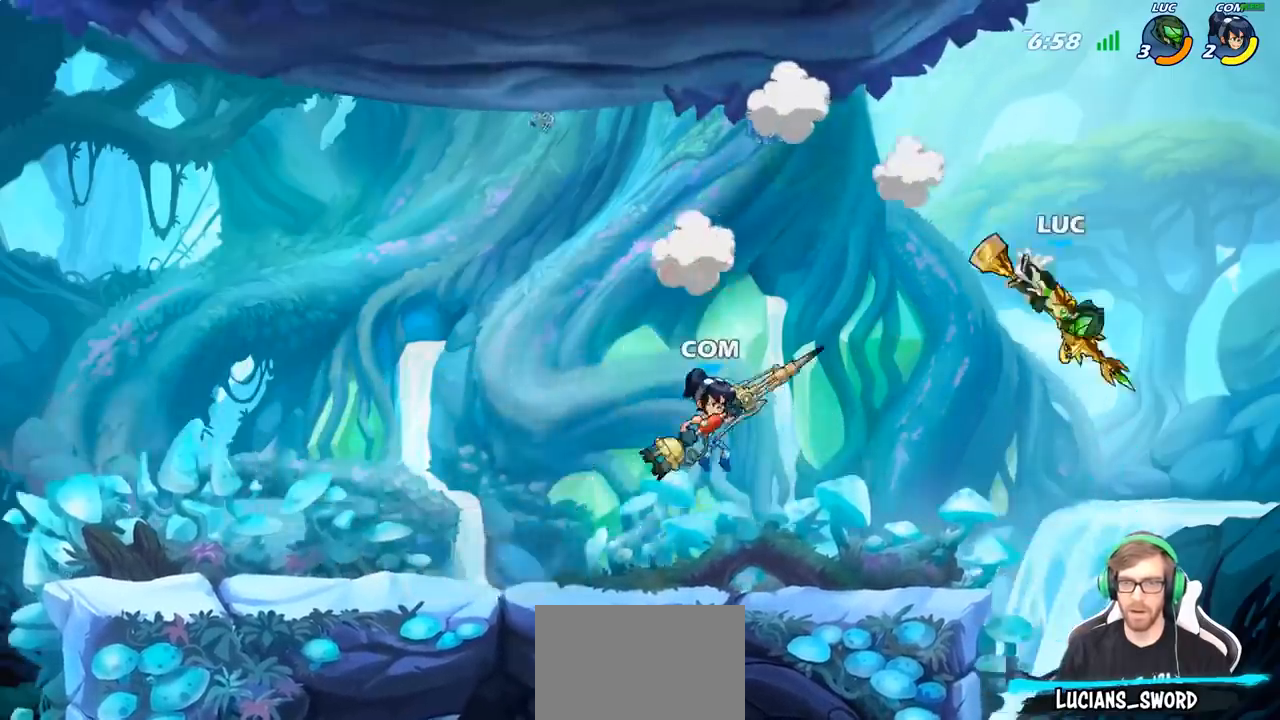
{"buttons": [], "left_stick": "left", "right_stick": "center", "events": [[317, "left_stick", "center"], [383, "R2", "down"], [433, "left_stick", "left"], [500, "R2", "up"]]}
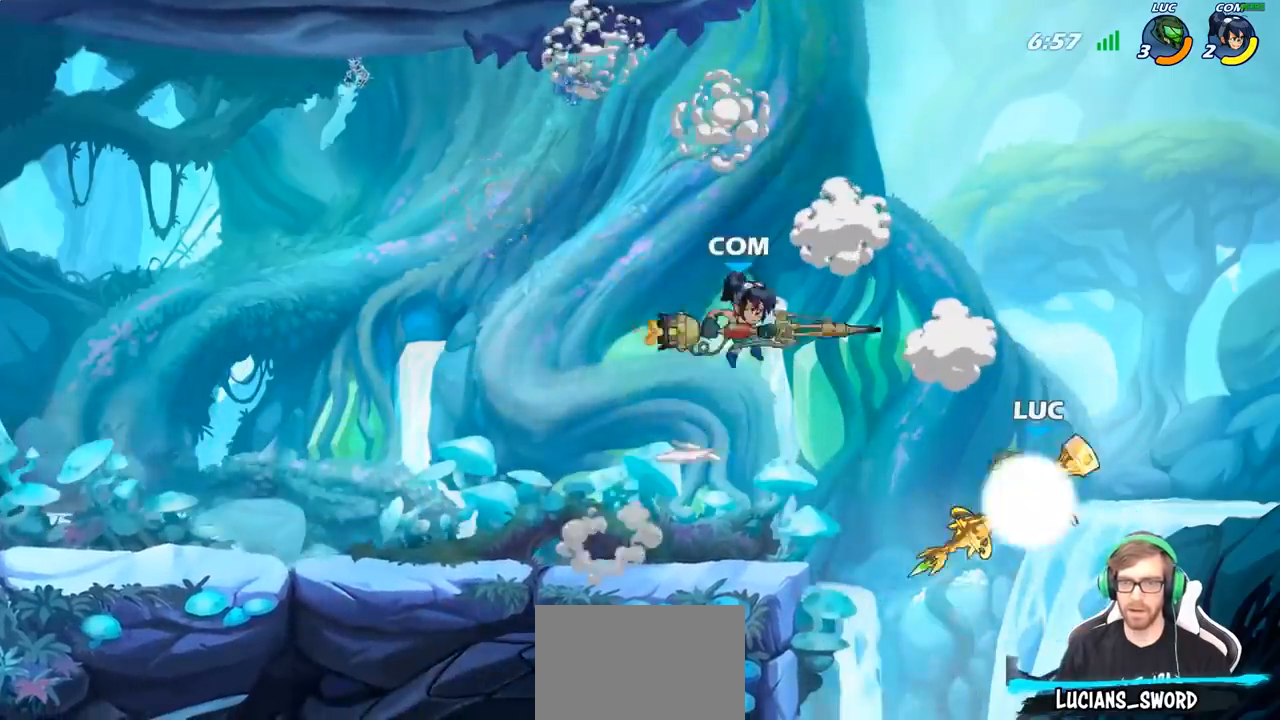
{"buttons": [], "left_stick": "center", "right_stick": "center", "events": [[50, "CIRCLE", "down"], [50, "left_stick", "center"], [133, "CIRCLE", "up"]]}
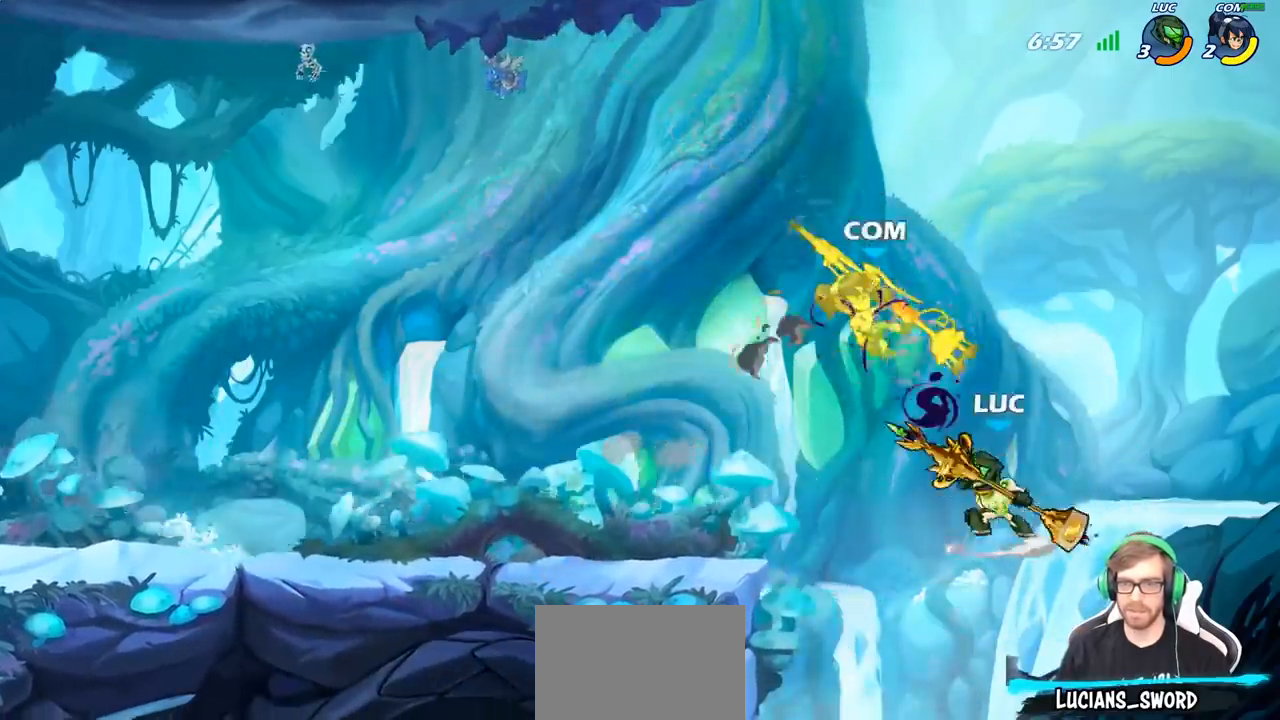
{"buttons": [], "left_stick": "left", "right_stick": "center", "events": [[283, "left_stick", "left"]]}
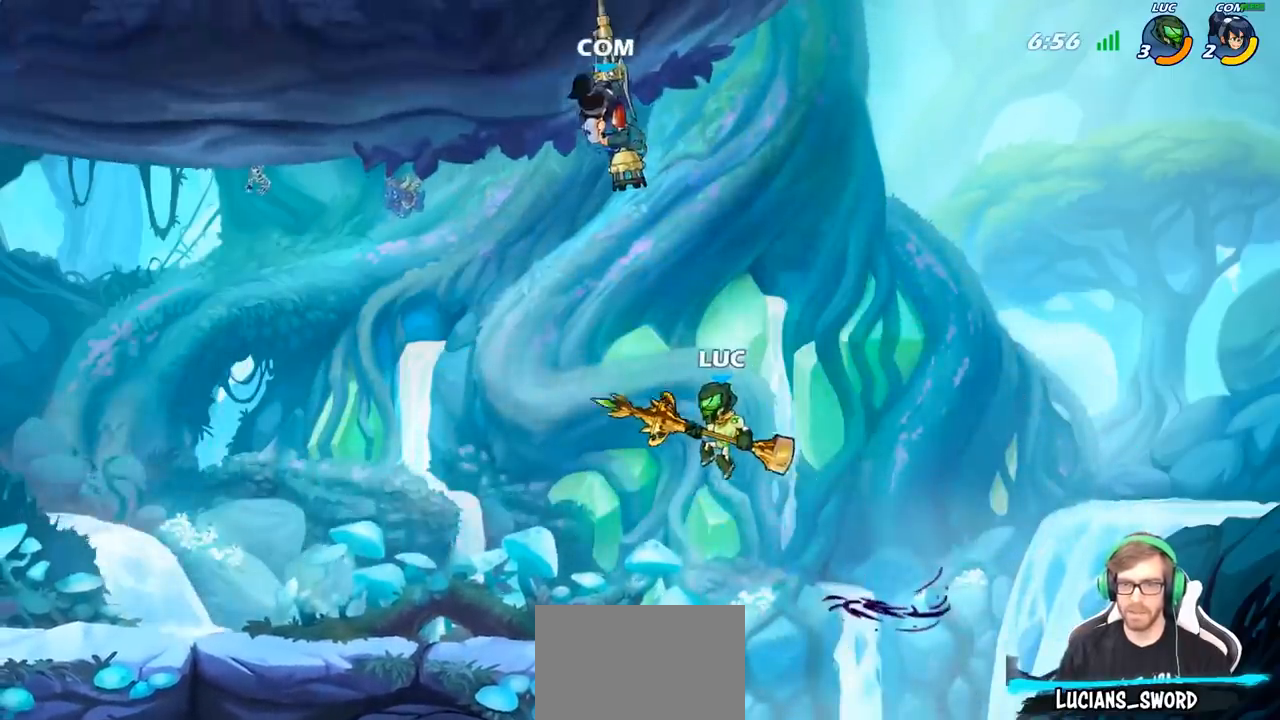
{"buttons": ["CIRCLE"], "left_stick": "center", "right_stick": "center", "events": [[33, "left_stick", "down-left"], [233, "left_stick", "center"], [267, "CIRCLE", "down"]]}
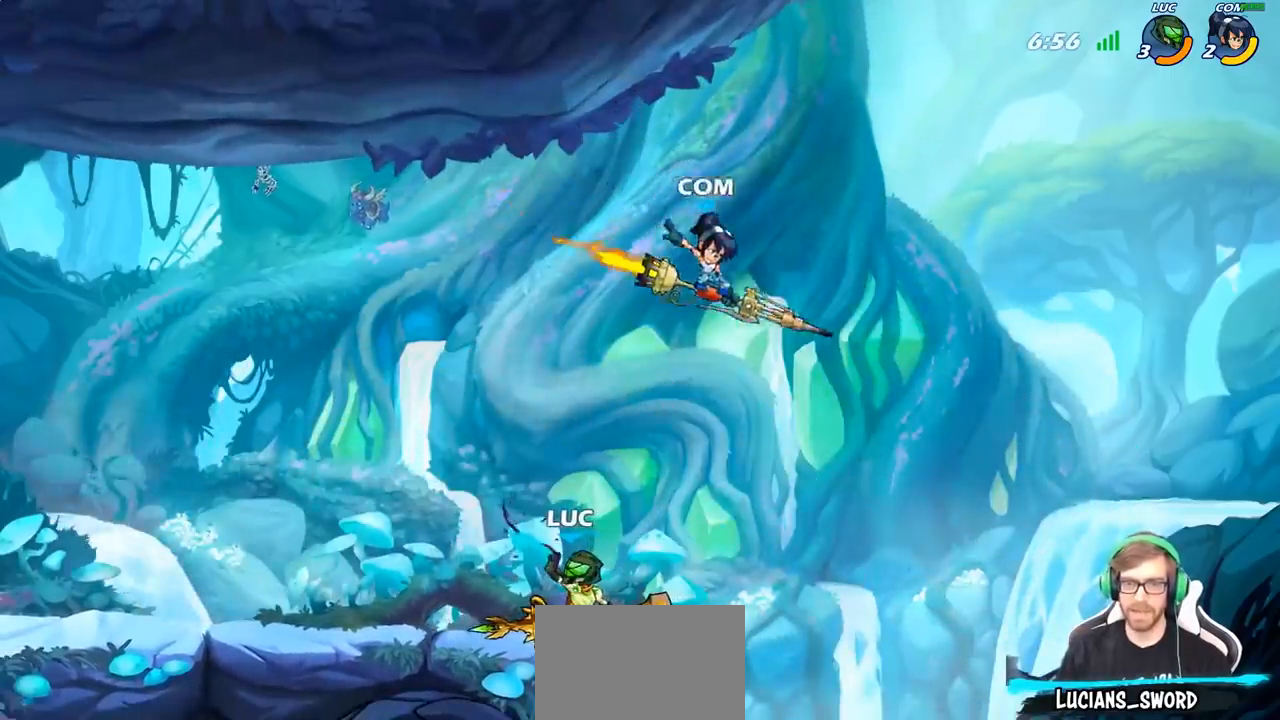
{"buttons": [], "left_stick": "center", "right_stick": "center", "events": [[217, "CIRCLE", "up"]]}
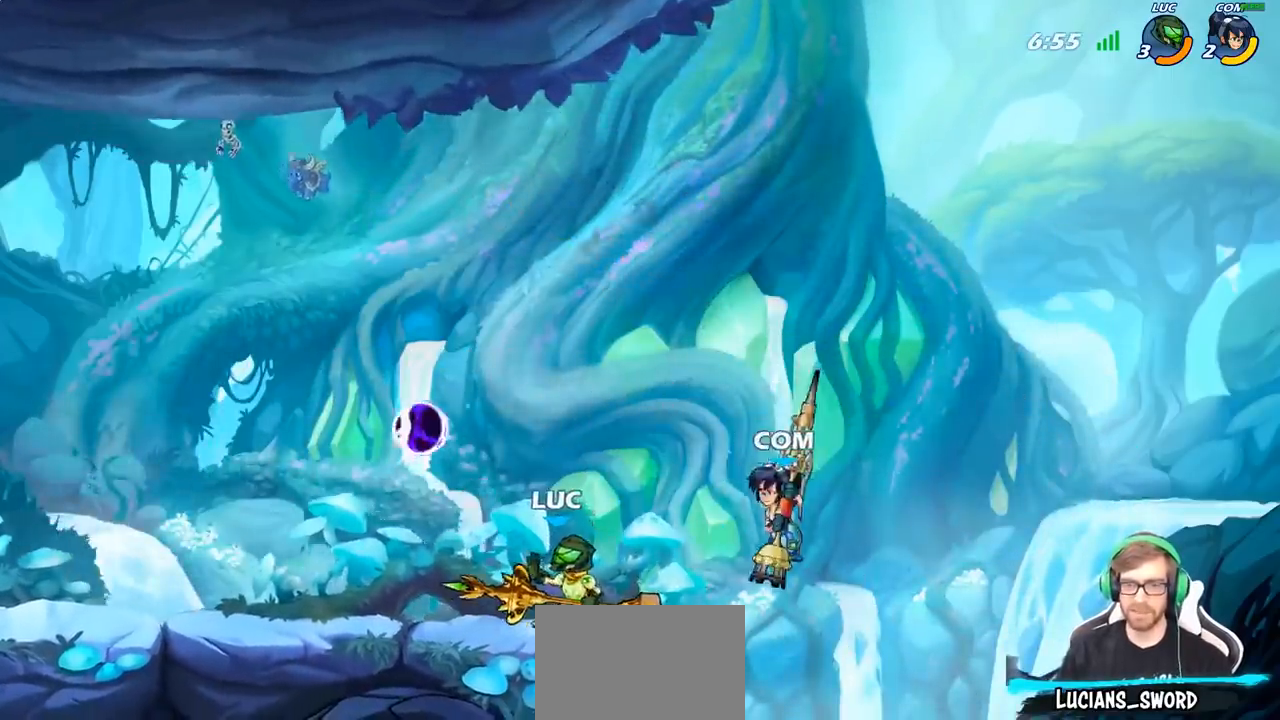
{"buttons": [], "left_stick": "right", "right_stick": "center", "events": [[200, "left_stick", "right"]]}
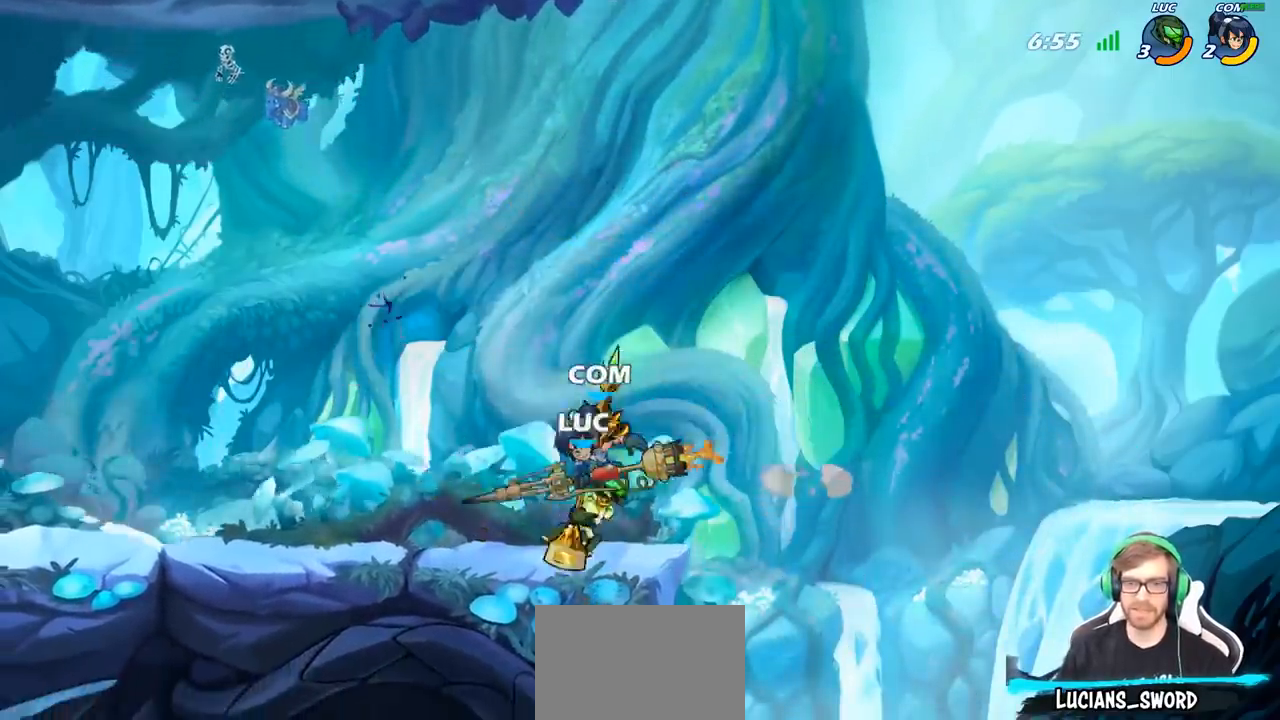
{"buttons": [], "left_stick": "up-left", "right_stick": "center", "events": [[33, "R2", "down"], [67, "left_stick", "up-left"], [233, "R2", "up"]]}
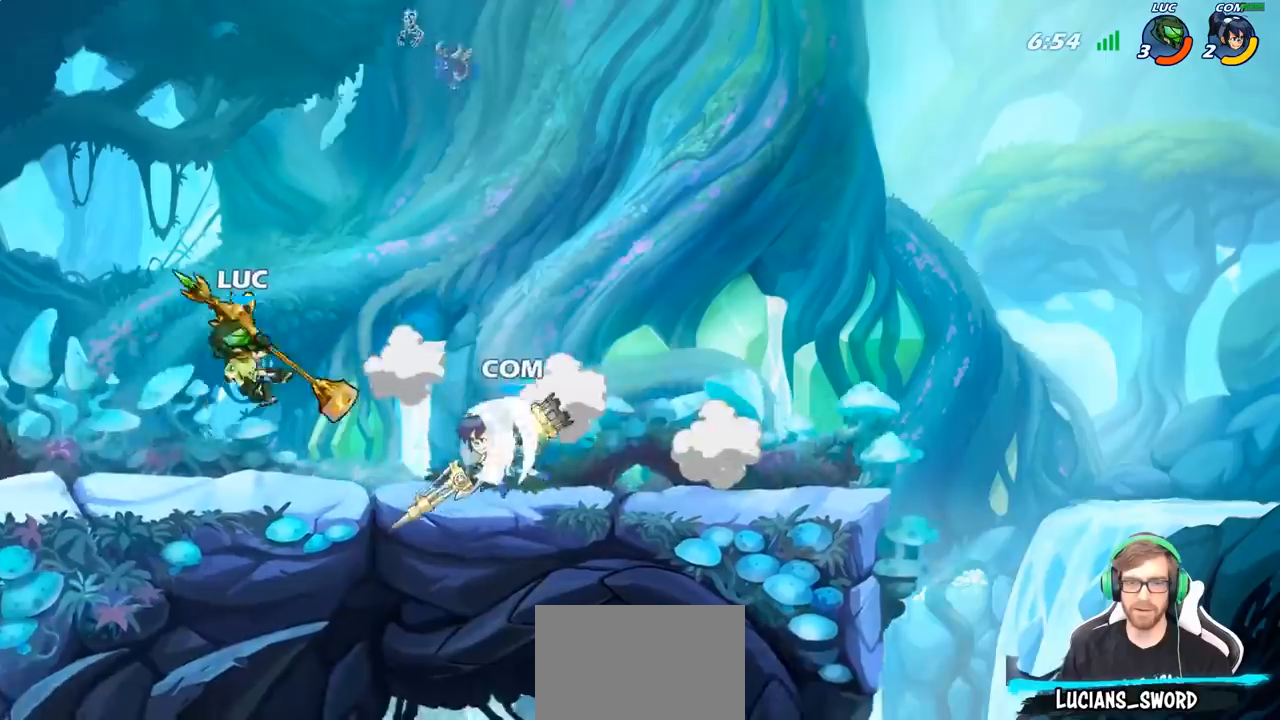
{"buttons": [], "left_stick": "center", "right_stick": "center", "events": [[33, "R2", "down"], [133, "left_stick", "up"], [267, "R2", "up"], [267, "left_stick", "up-right"], [400, "left_stick", "center"]]}
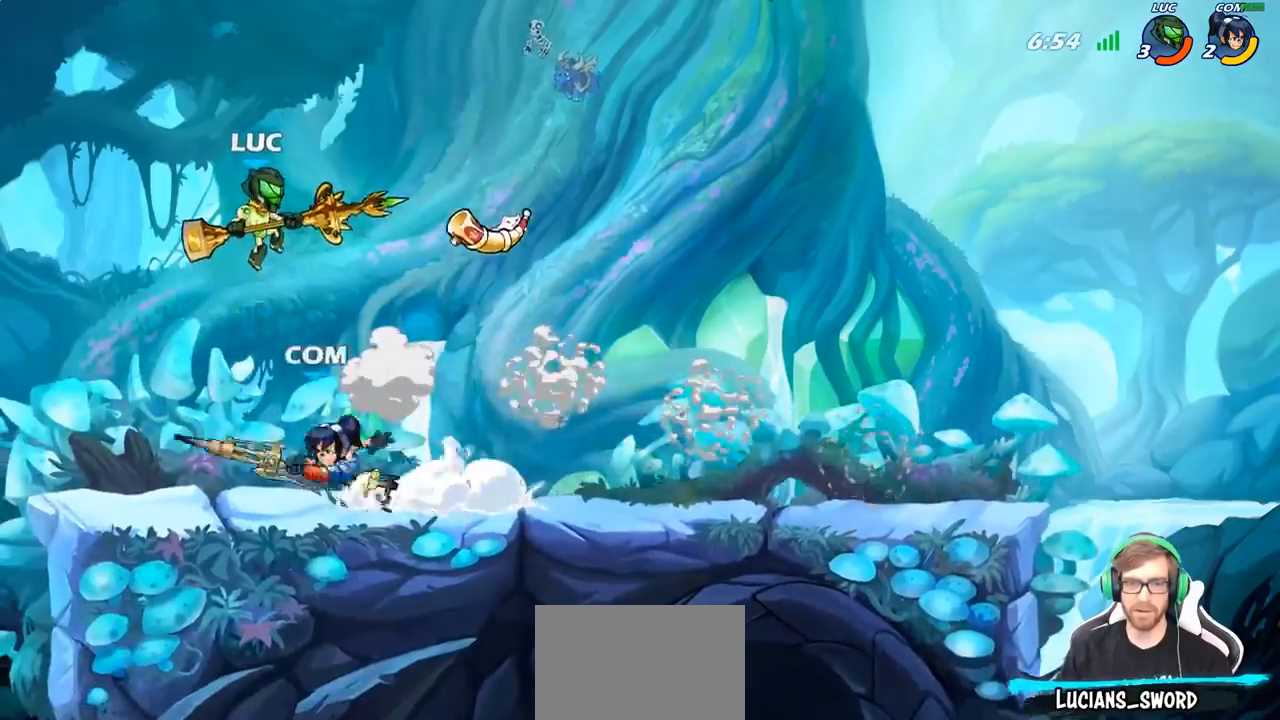
{"buttons": [], "left_stick": "right", "right_stick": "center", "events": [[17, "left_stick", "left"], [333, "left_stick", "up"], [383, "left_stick", "right"]]}
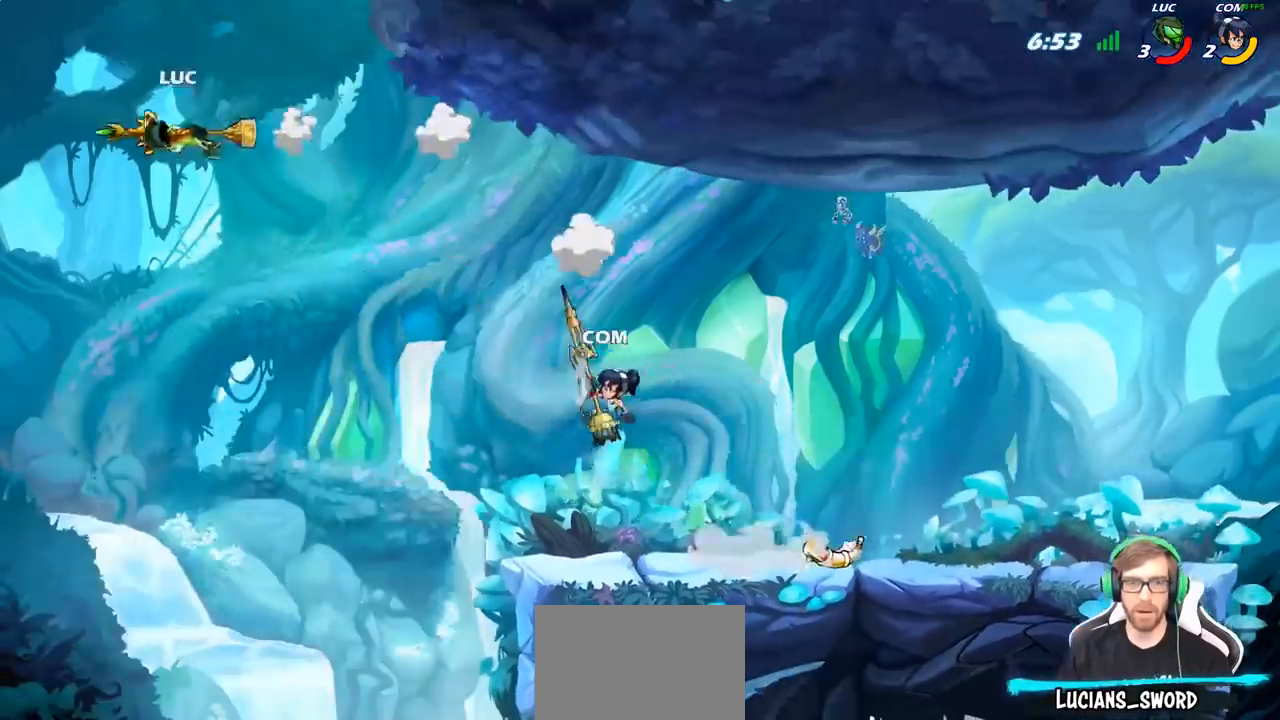
{"buttons": [], "left_stick": "right", "right_stick": "center", "events": []}
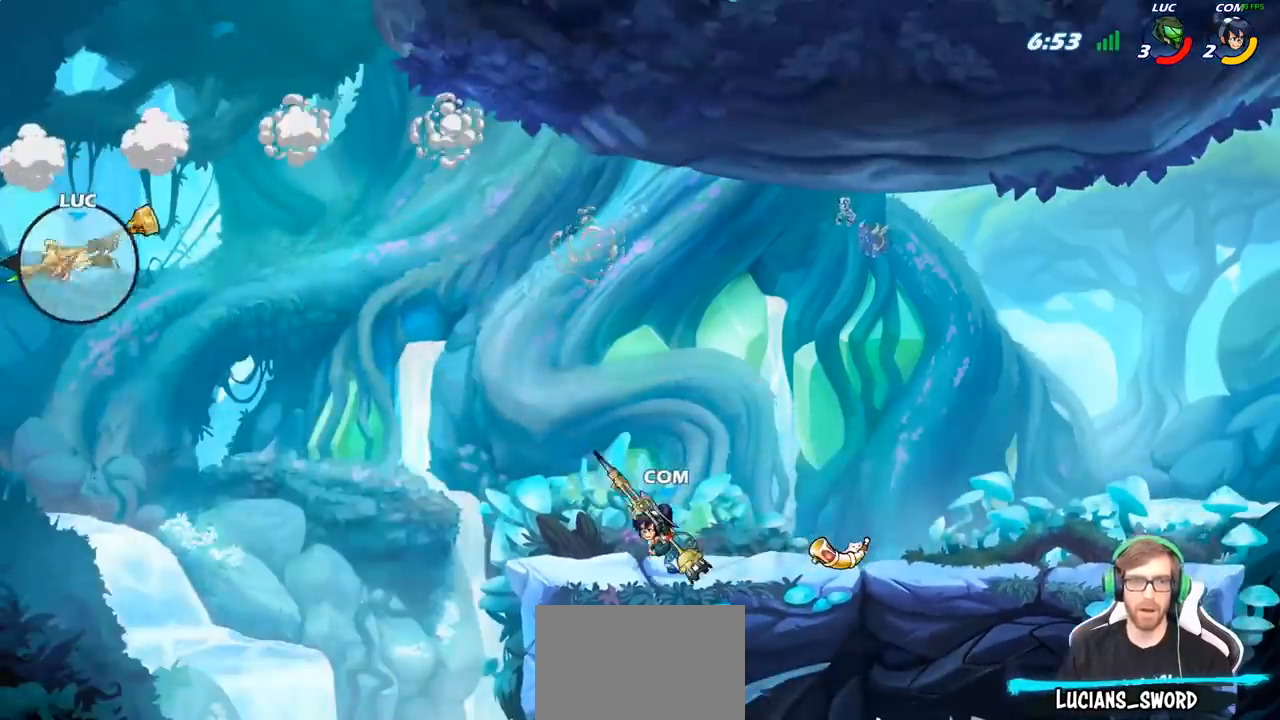
{"buttons": ["CIRCLE"], "left_stick": "up-right", "right_stick": "center", "events": [[117, "left_stick", "up-right"], [133, "CIRCLE", "down"]]}
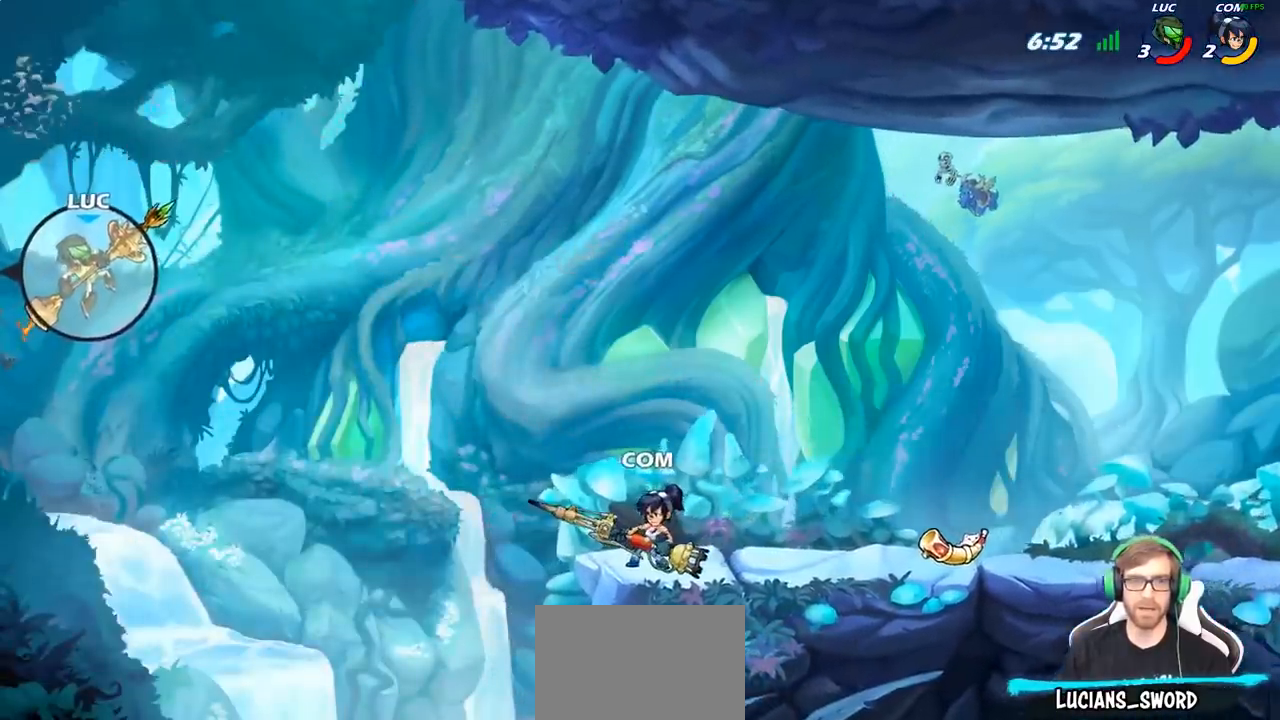
{"buttons": [], "left_stick": "right", "right_stick": "center", "events": [[67, "CIRCLE", "up"], [100, "left_stick", "center"], [367, "left_stick", "right"]]}
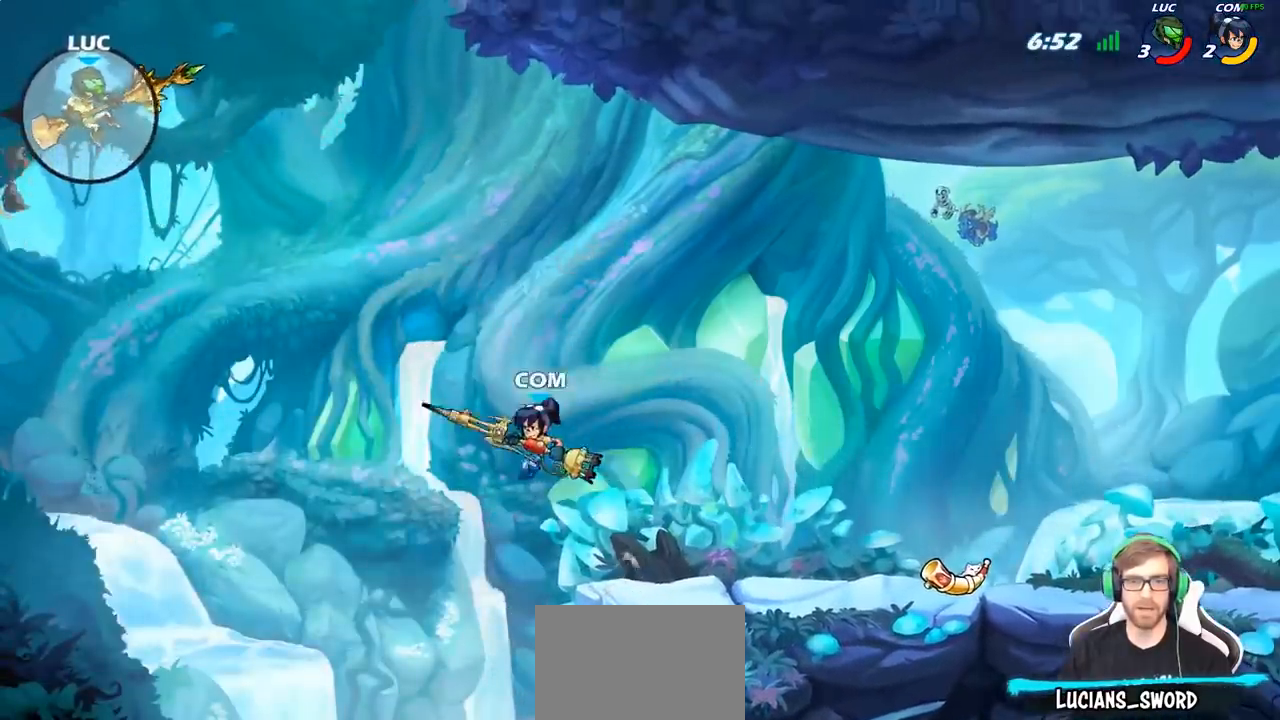
{"buttons": [], "left_stick": "left", "right_stick": "center", "events": [[67, "SQUARE", "down"], [167, "SQUARE", "up"], [300, "left_stick", "left"]]}
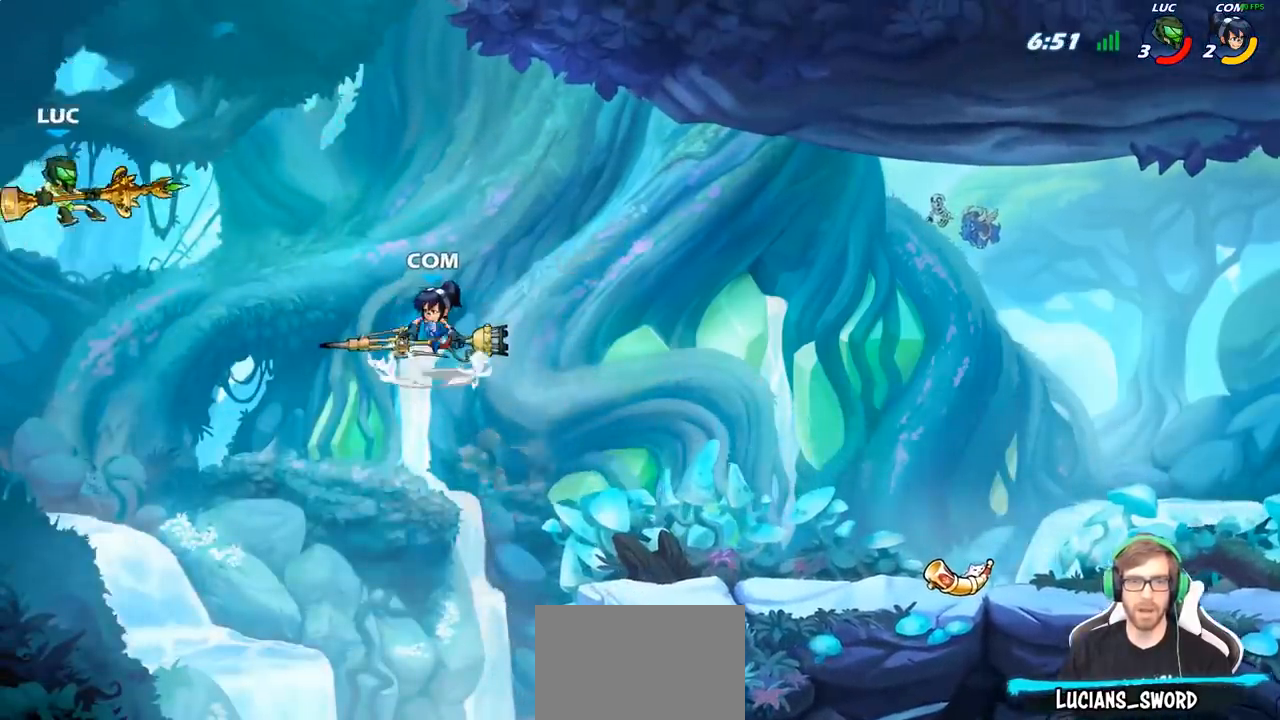
{"buttons": [], "left_stick": "down-right", "right_stick": "center", "events": [[383, "left_stick", "down-right"]]}
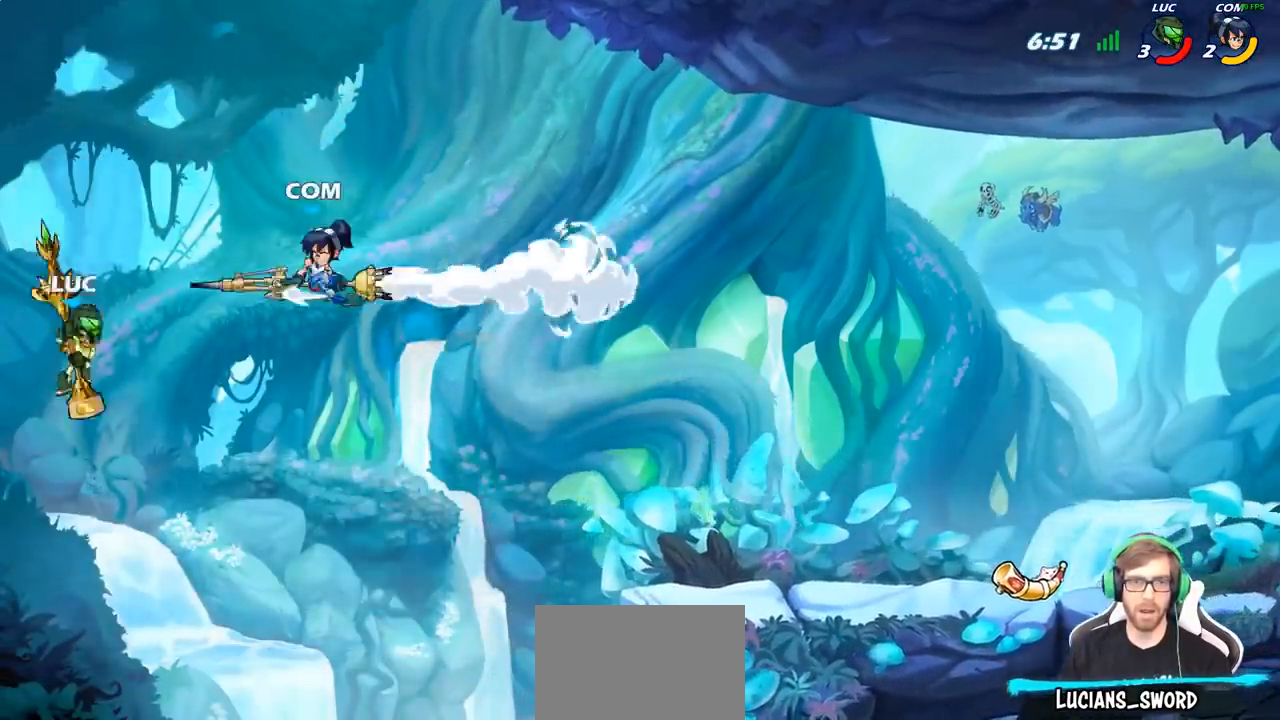
{"buttons": [], "left_stick": "center", "right_stick": "center", "events": [[183, "CROSS", "down"], [183, "left_stick", "up-right"], [250, "SQUARE", "down"], [283, "CROSS", "up"], [283, "left_stick", "center"], [317, "SQUARE", "up"]]}
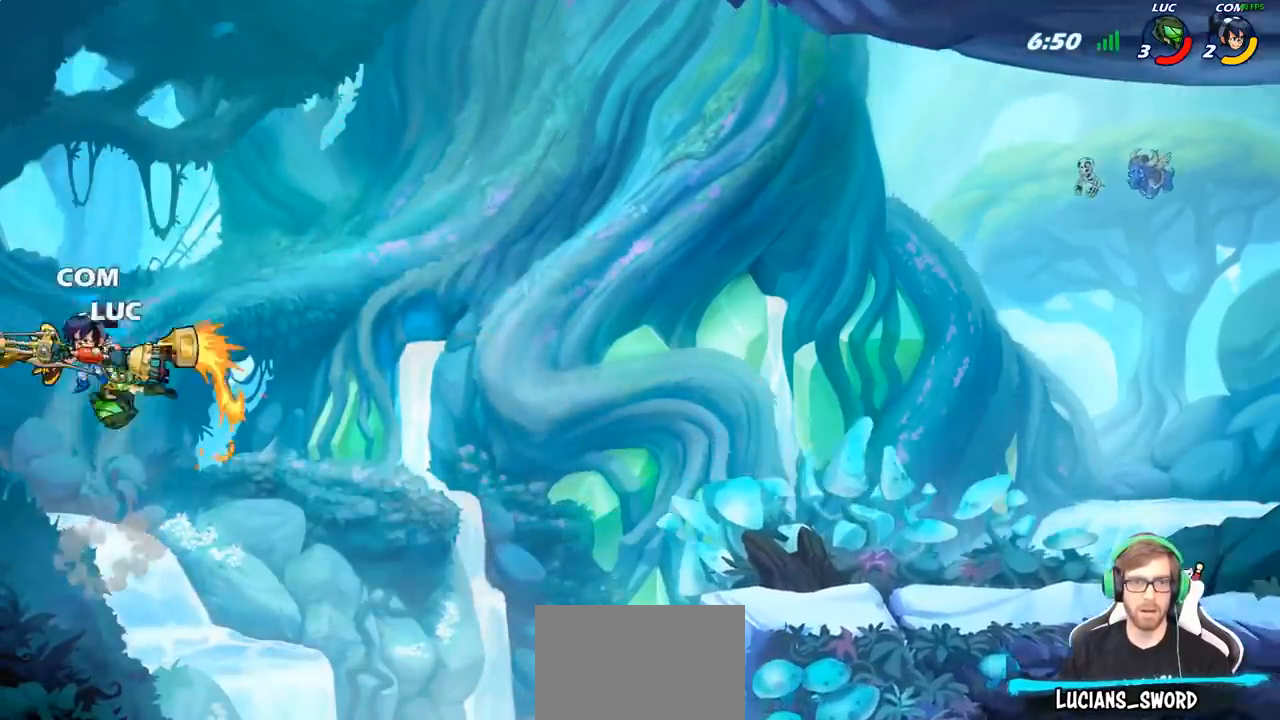
{"buttons": [], "left_stick": "right", "right_stick": "center", "events": [[50, "left_stick", "right"]]}
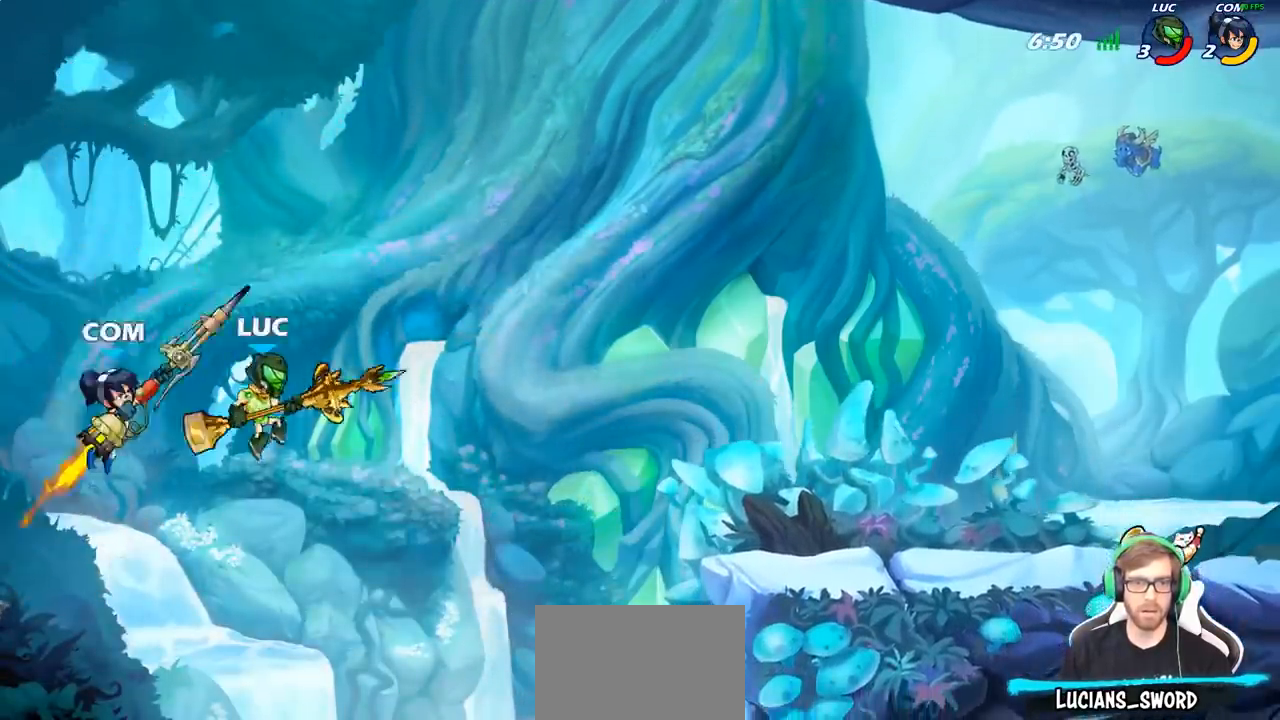
{"buttons": ["CIRCLE"], "left_stick": "center", "right_stick": "center", "events": [[183, "left_stick", "up-right"], [283, "CIRCLE", "down"], [283, "left_stick", "center"]]}
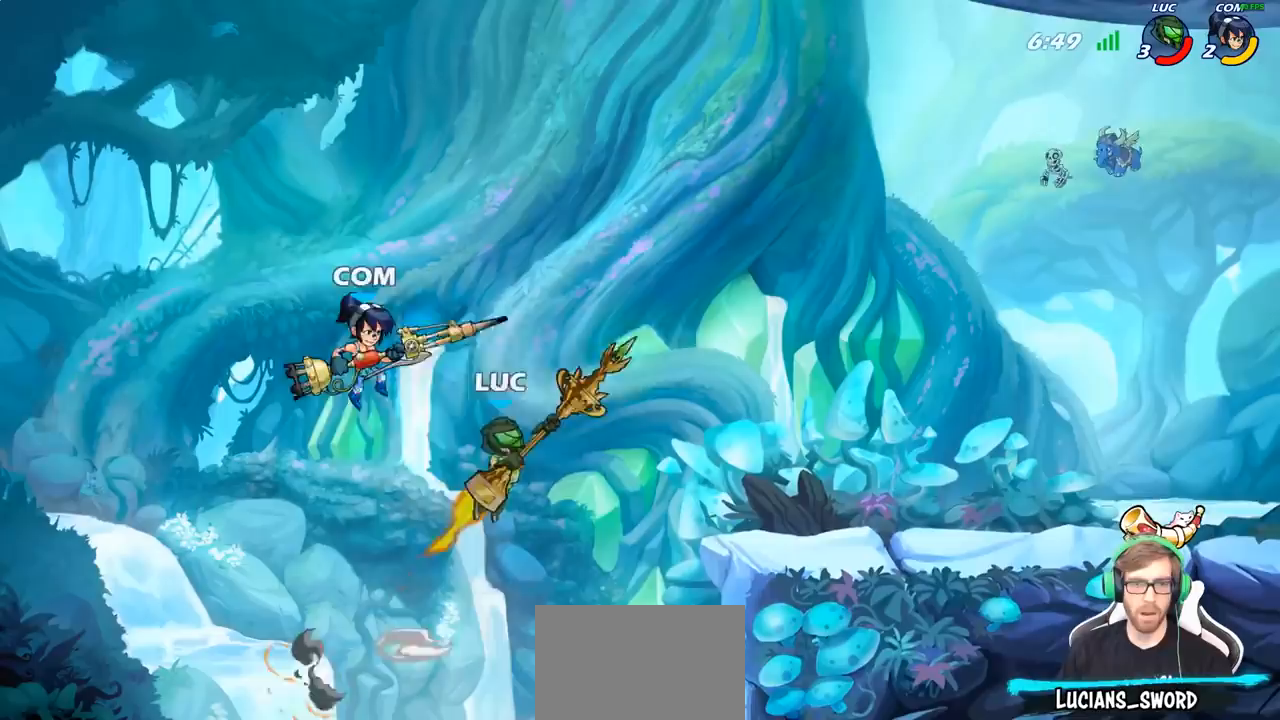
{"buttons": ["R2"], "left_stick": "up-right", "right_stick": "center", "events": [[133, "left_stick", "up-right"], [183, "CIRCLE", "up"], [383, "R2", "down"]]}